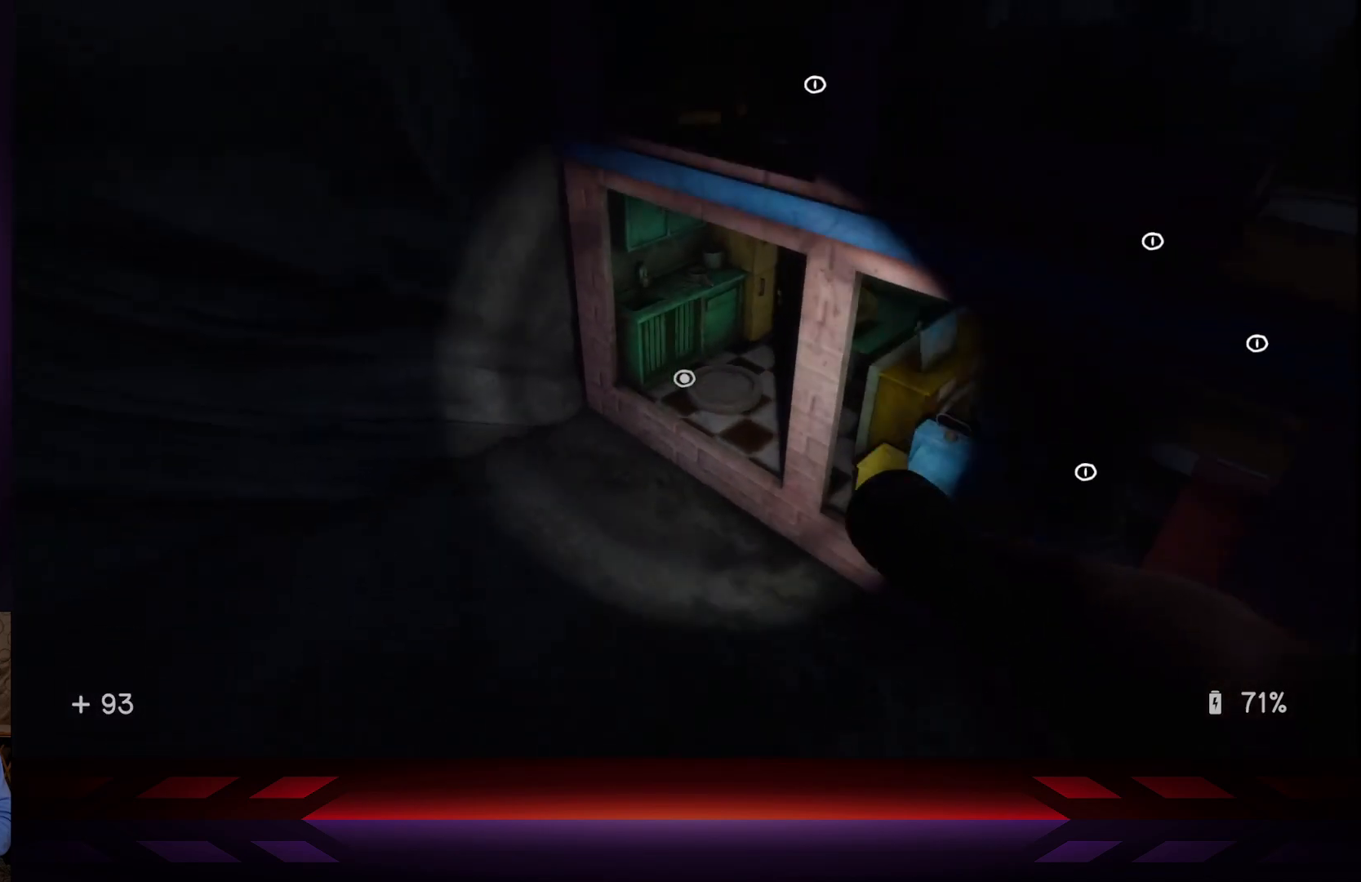
Gameplay with a controller (Xbox layout); each line is a JSON object with the inputs held at the frame after it. "events" lists button and stick changes between this image and that frame as [ms after this image, input, new state], when the widget could be followed in between.
{"buttons": [], "left_stick": "center", "right_stick": "center", "events": [[83, "X", "up"]]}
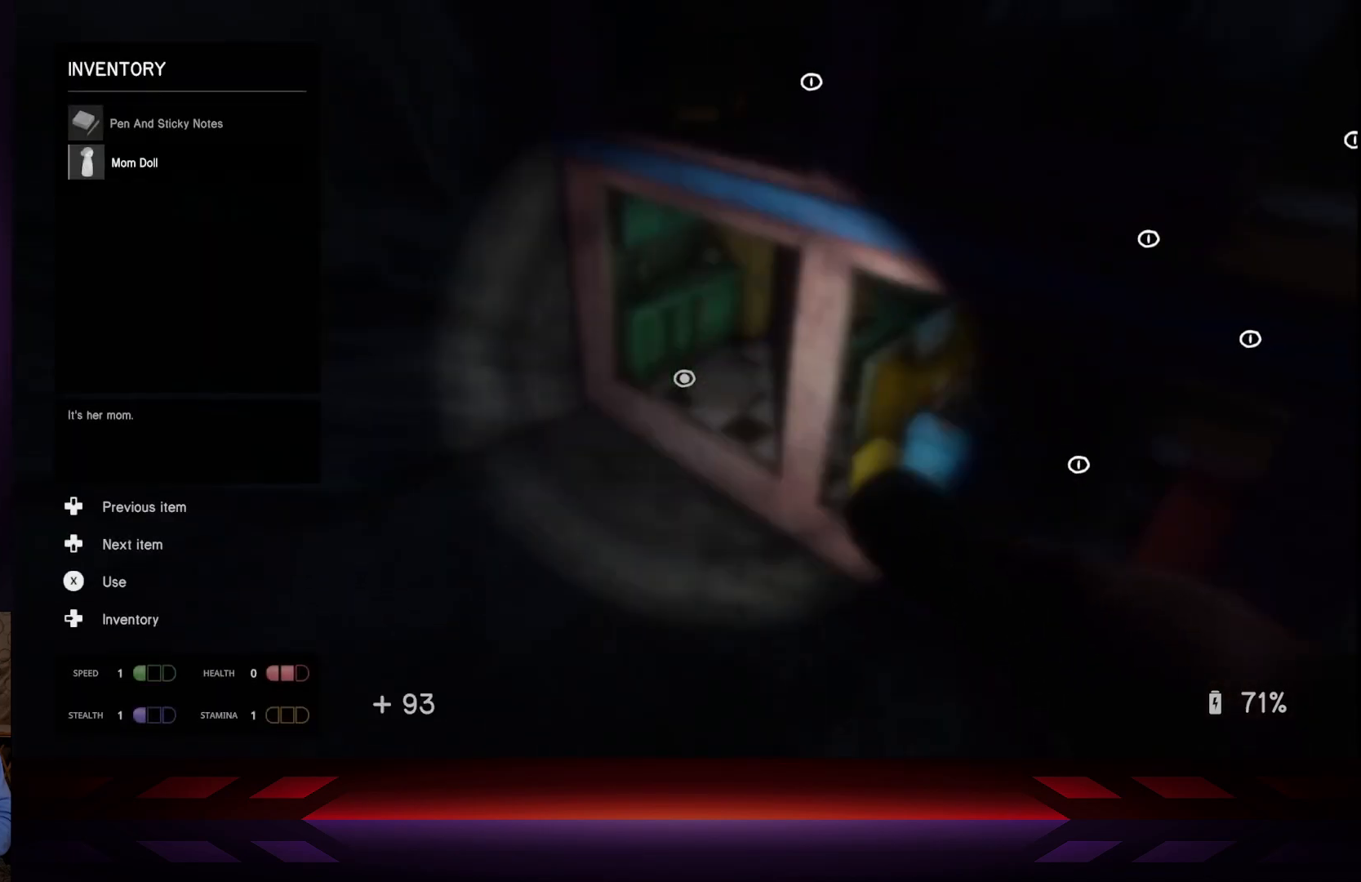
{"buttons": ["X"], "left_stick": "center", "right_stick": "center", "events": [[367, "X", "down"]]}
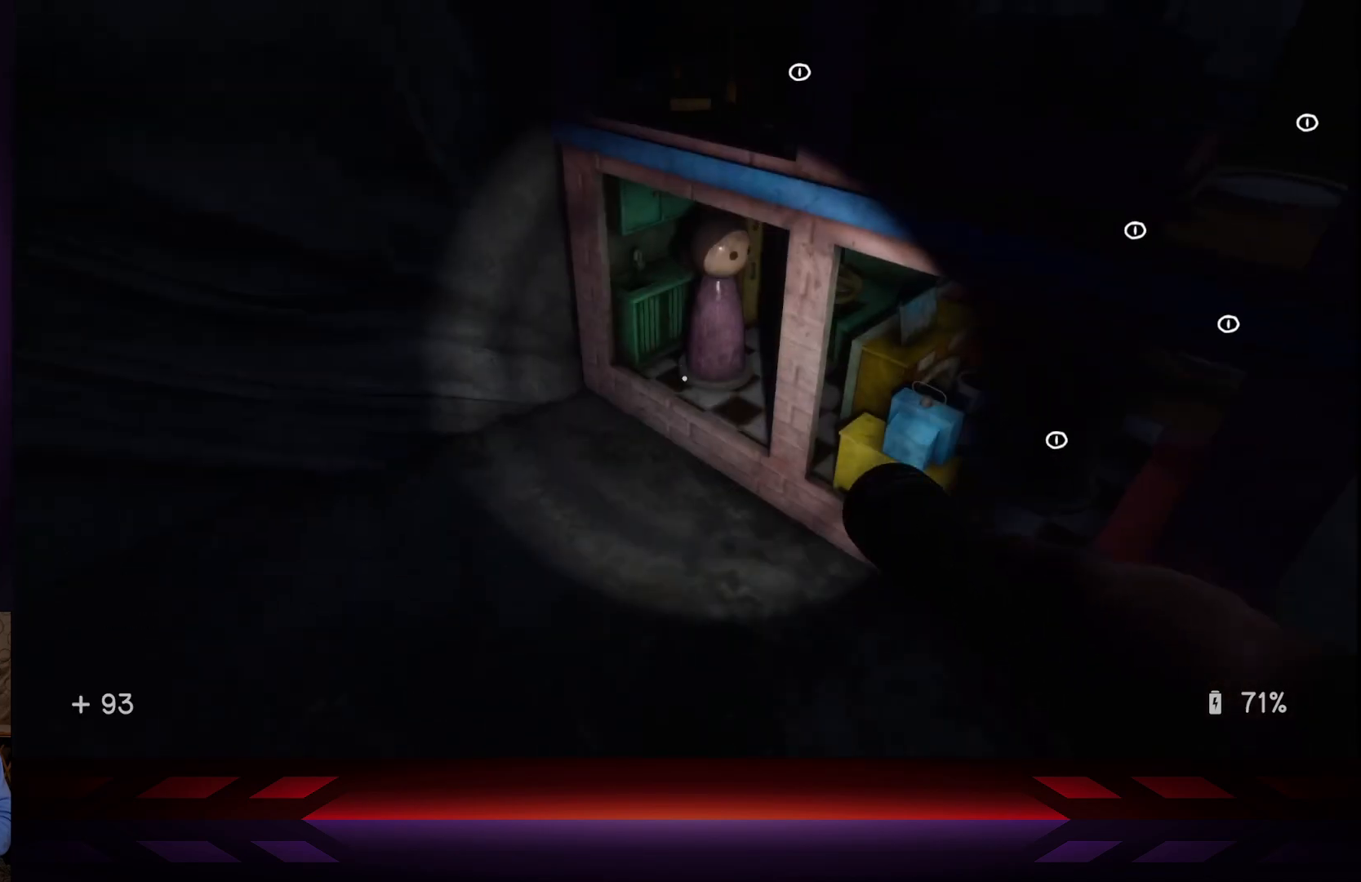
{"buttons": [], "left_stick": "right", "right_stick": "center", "events": [[17, "X", "up"], [33, "left_stick", "down-right"], [267, "left_stick", "right"]]}
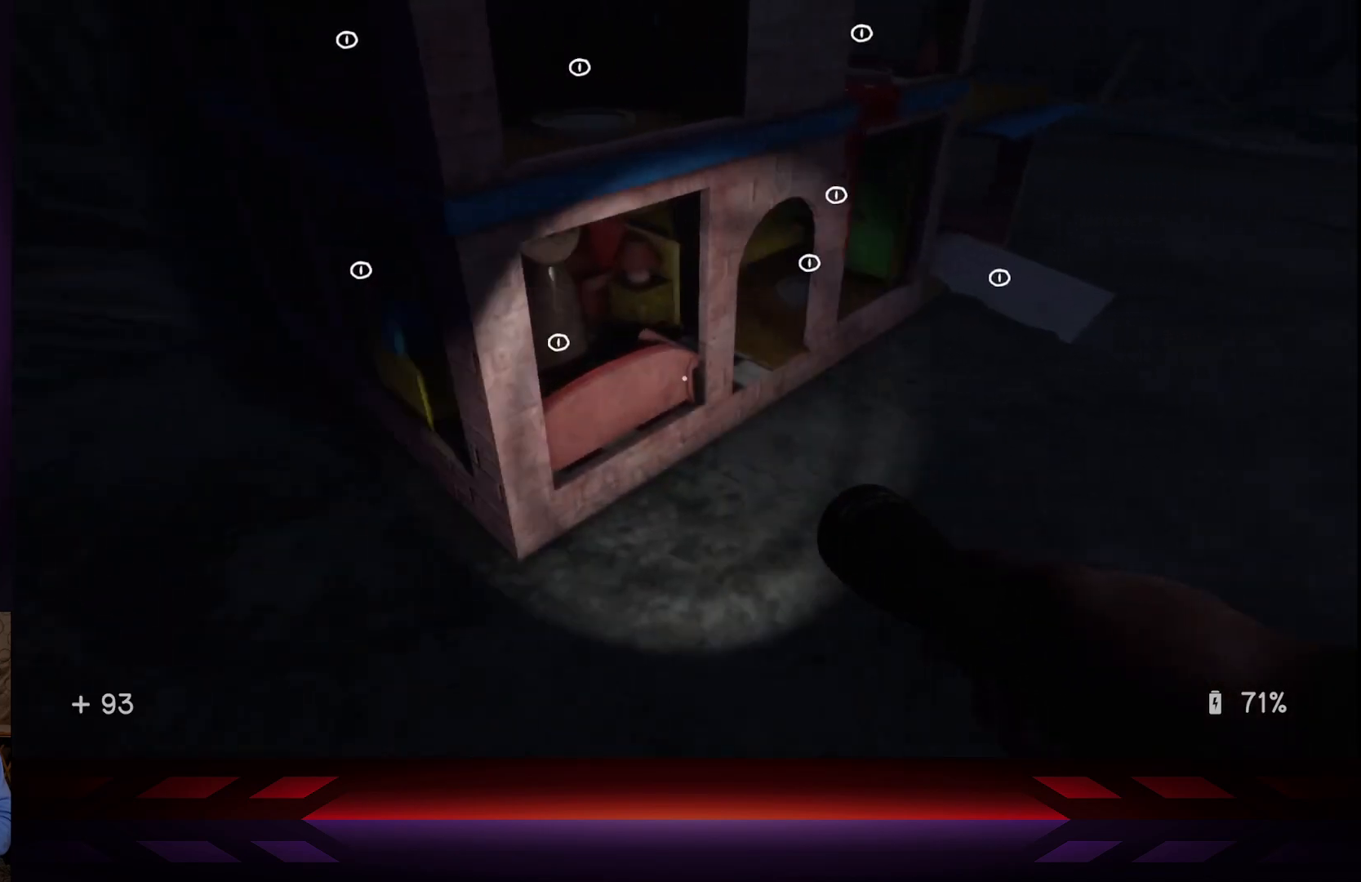
{"buttons": [], "left_stick": "center", "right_stick": "left", "events": [[133, "left_stick", "up-right"], [417, "left_stick", "center"], [483, "right_stick", "left"]]}
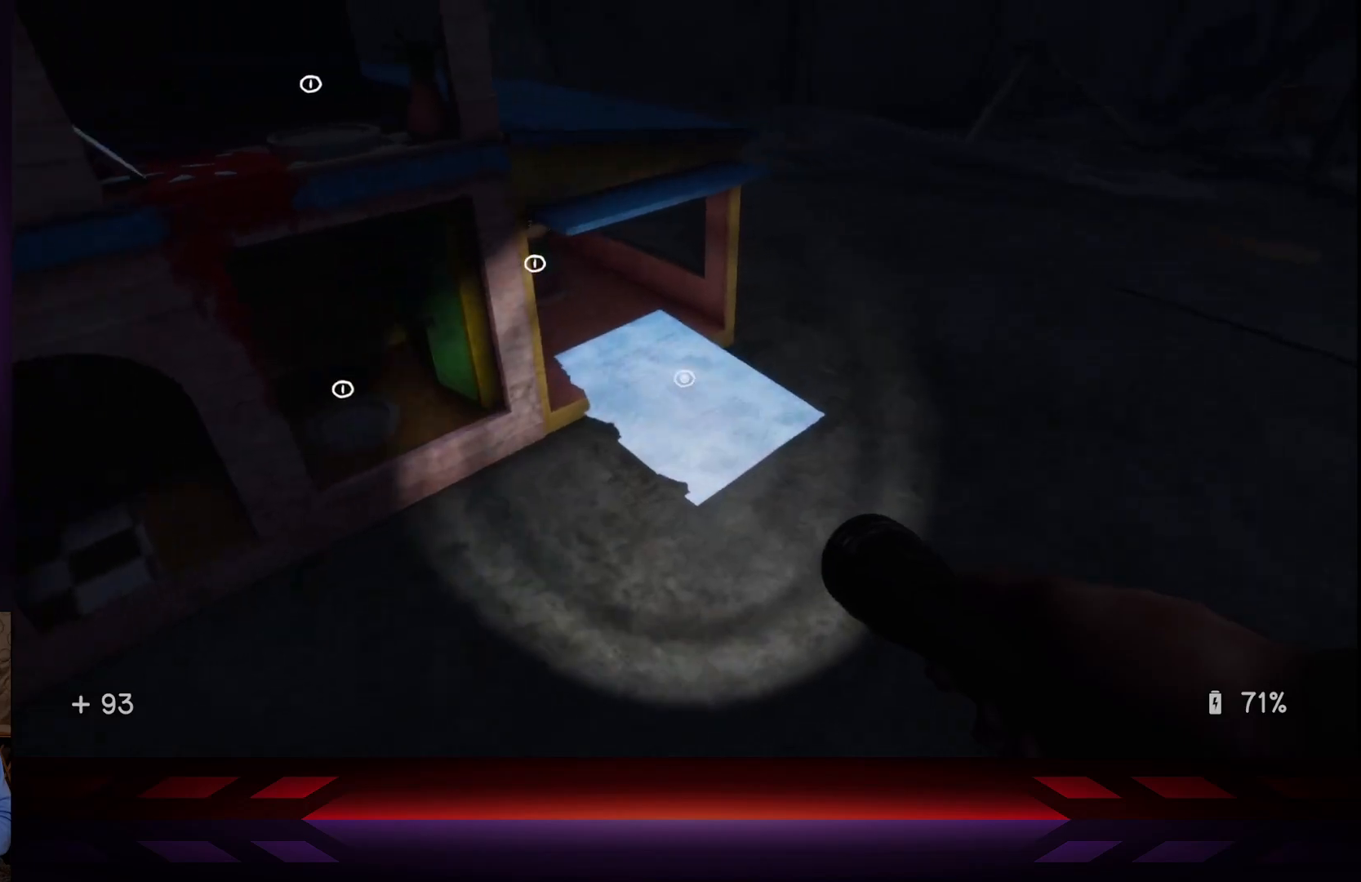
{"buttons": [], "left_stick": "center", "right_stick": "center", "events": [[100, "right_stick", "center"], [400, "left_stick", "up-right"], [500, "left_stick", "center"]]}
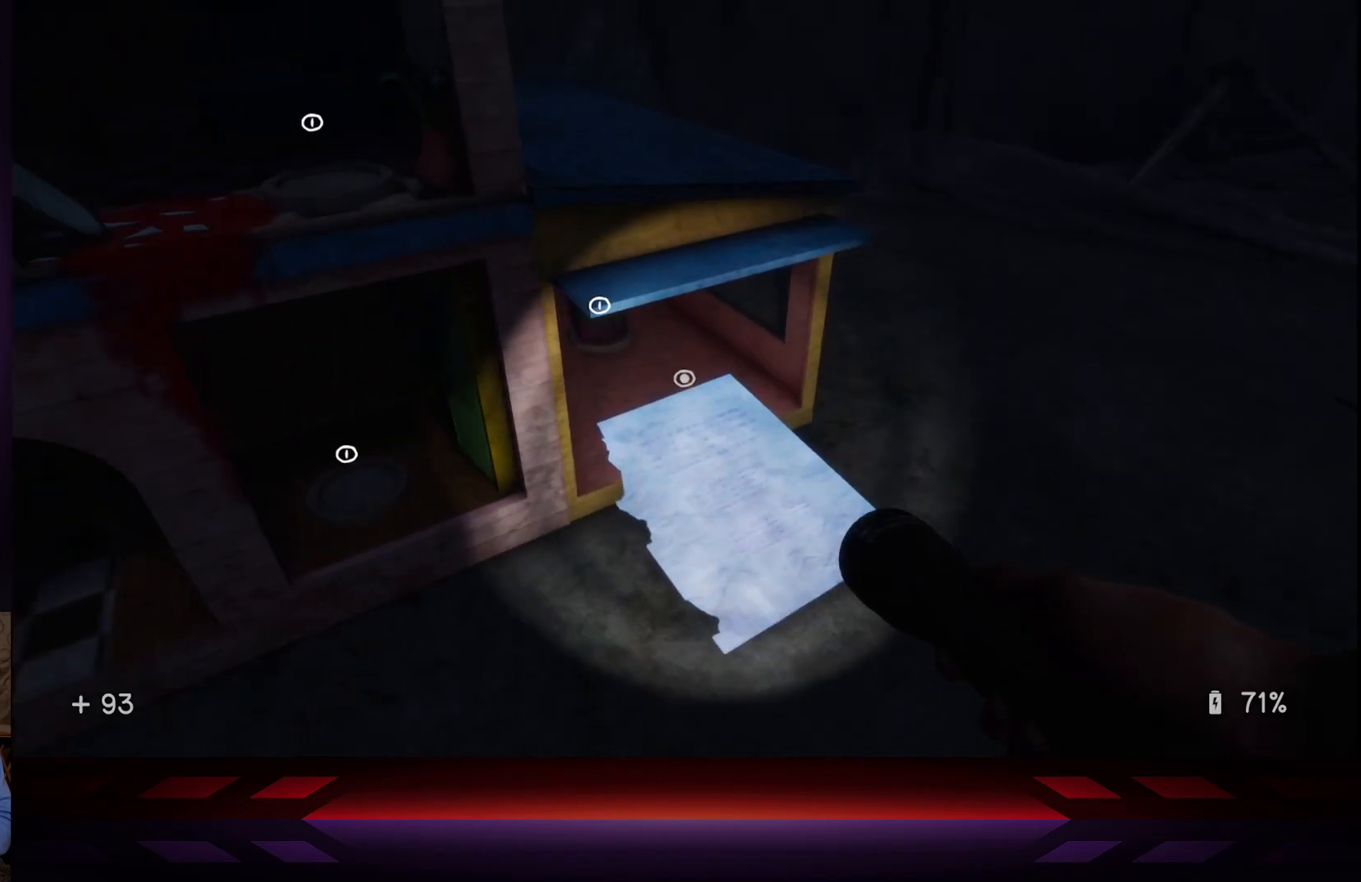
{"buttons": [], "left_stick": "down", "right_stick": "center", "events": [[117, "right_stick", "left"], [233, "right_stick", "center"], [433, "left_stick", "down"]]}
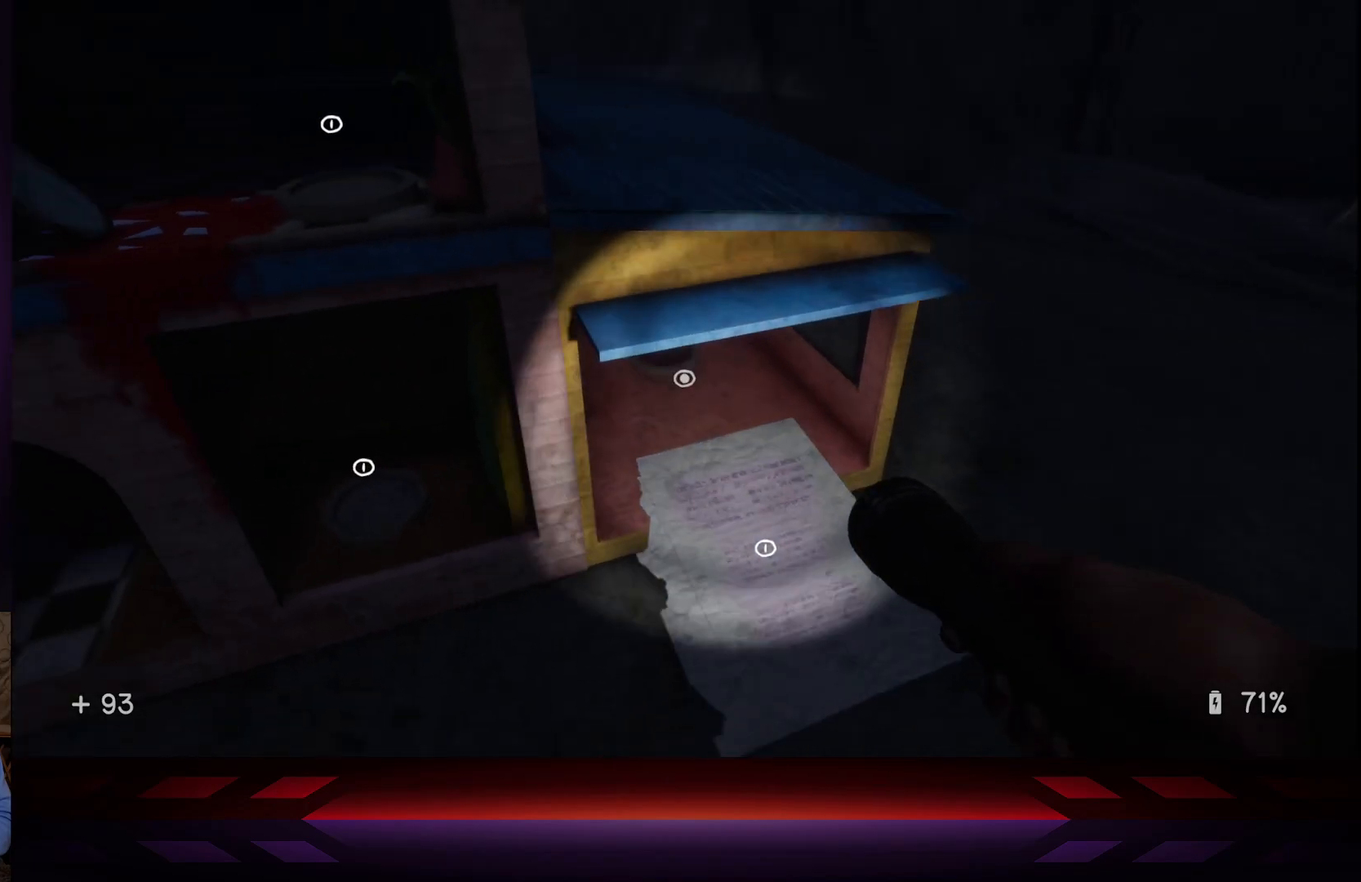
{"buttons": ["X"], "left_stick": "center", "right_stick": "center", "events": [[33, "left_stick", "center"], [117, "right_stick", "up"], [200, "right_stick", "center"], [500, "X", "down"]]}
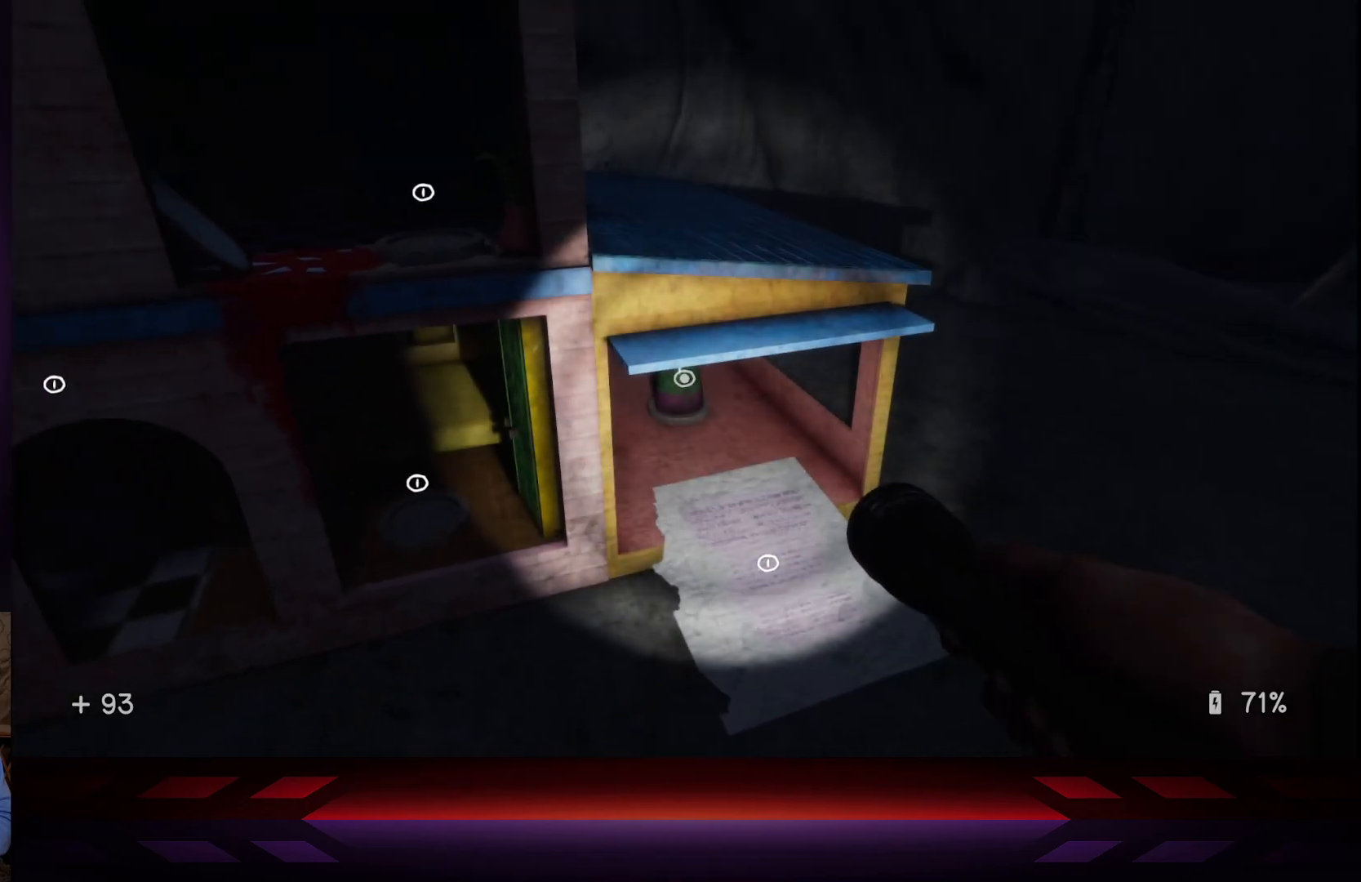
{"buttons": [], "left_stick": "center", "right_stick": "up-left", "events": [[133, "X", "up"], [200, "left_stick", "left"], [333, "left_stick", "center"], [450, "right_stick", "up-left"]]}
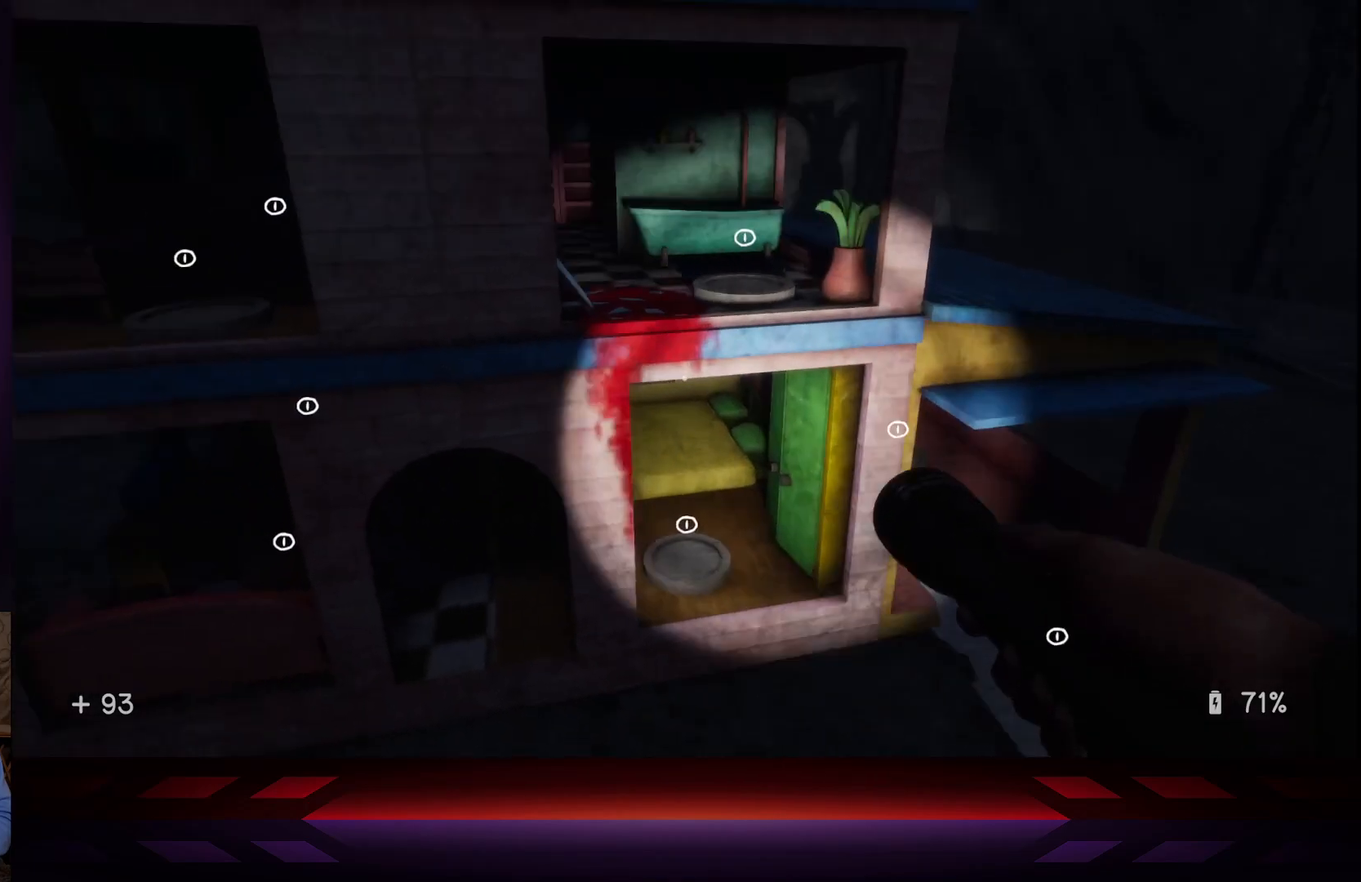
{"buttons": [], "left_stick": "center", "right_stick": "center", "events": [[83, "right_stick", "center"], [250, "left_stick", "right"], [333, "left_stick", "center"], [383, "right_stick", "down-right"], [450, "right_stick", "center"]]}
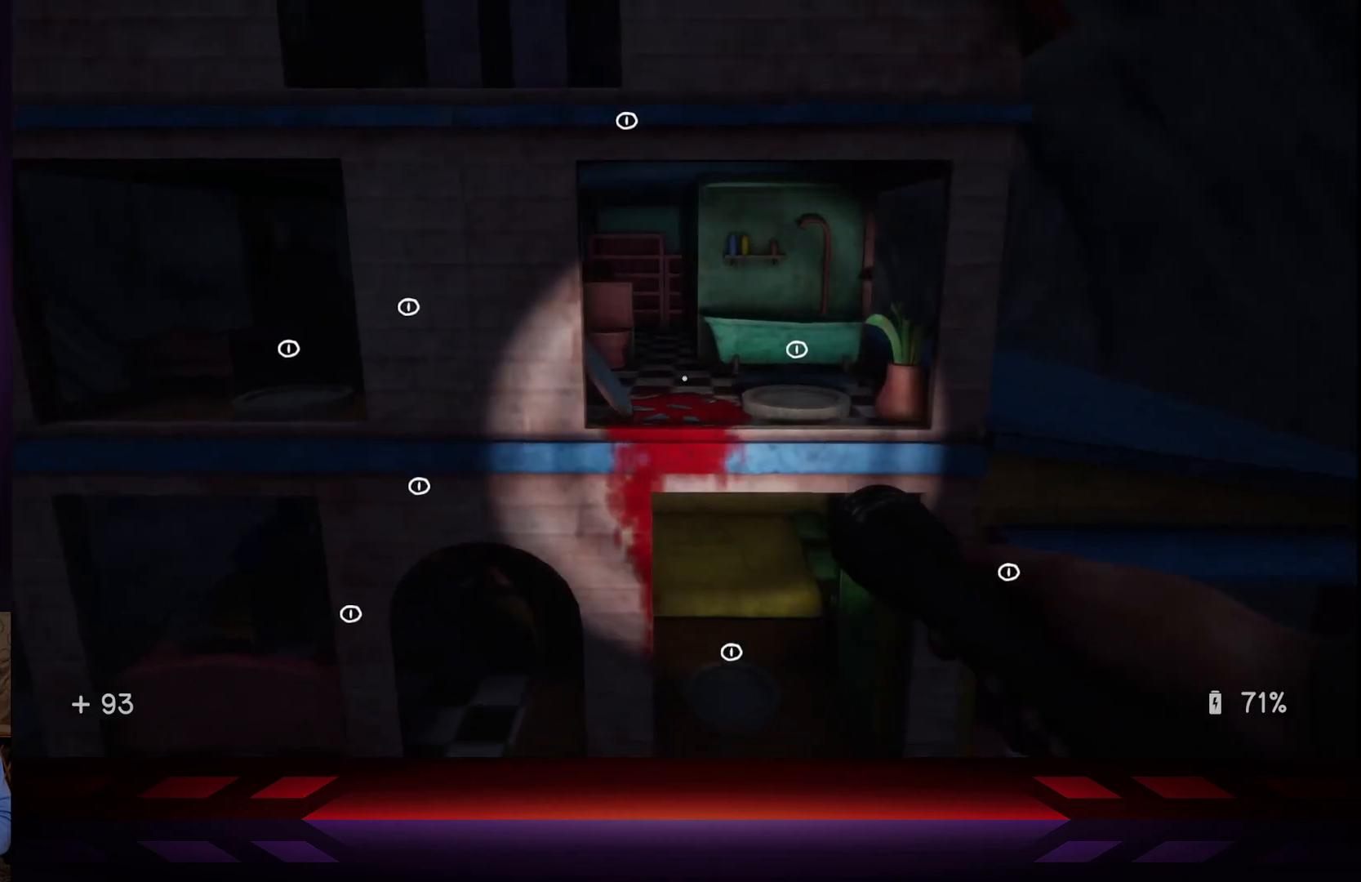
{"buttons": [], "left_stick": "center", "right_stick": "center", "events": [[200, "left_stick", "right"], [267, "left_stick", "center"]]}
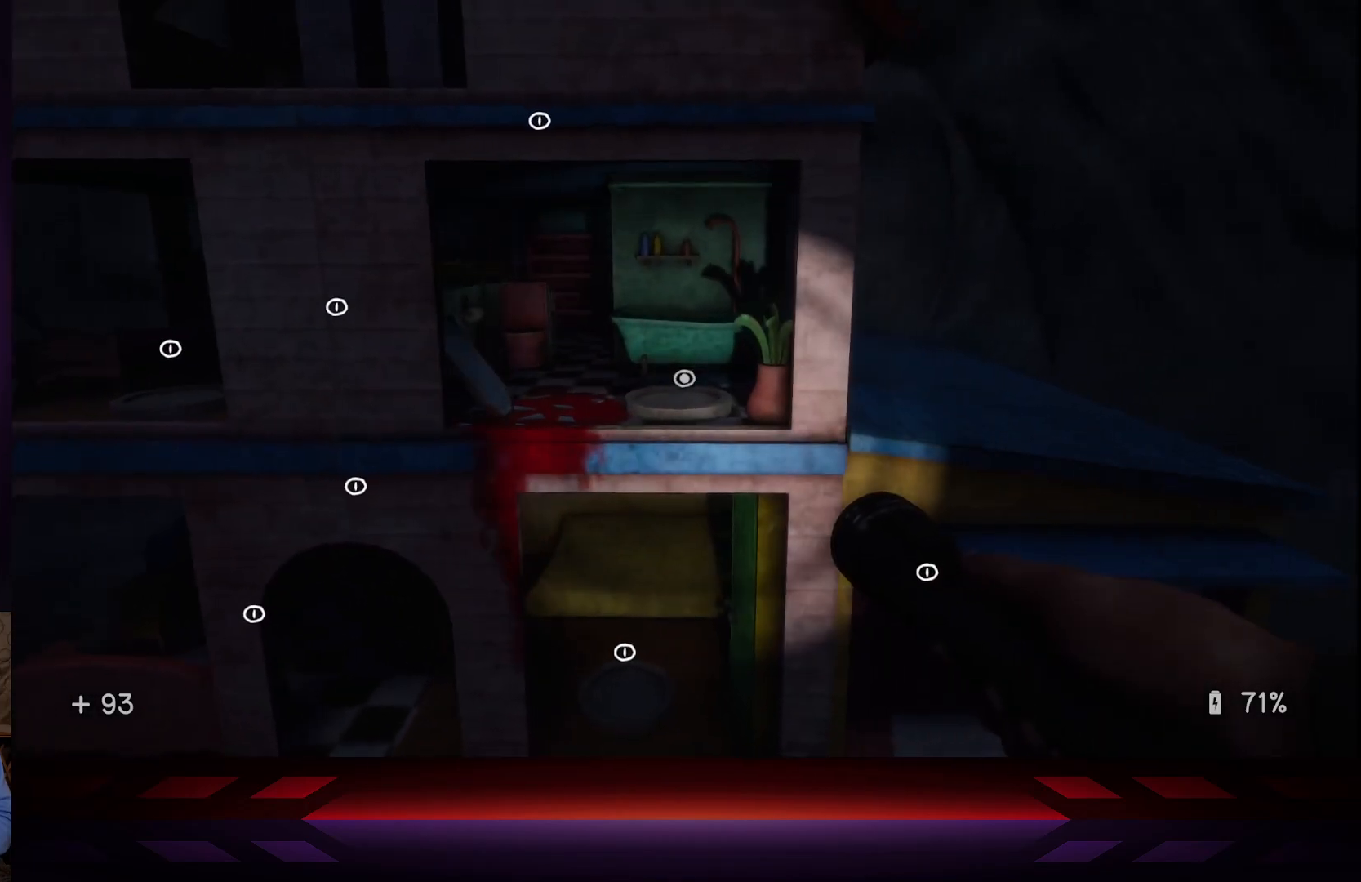
{"buttons": [], "left_stick": "center", "right_stick": "center", "events": [[200, "X", "down"], [350, "X", "up"]]}
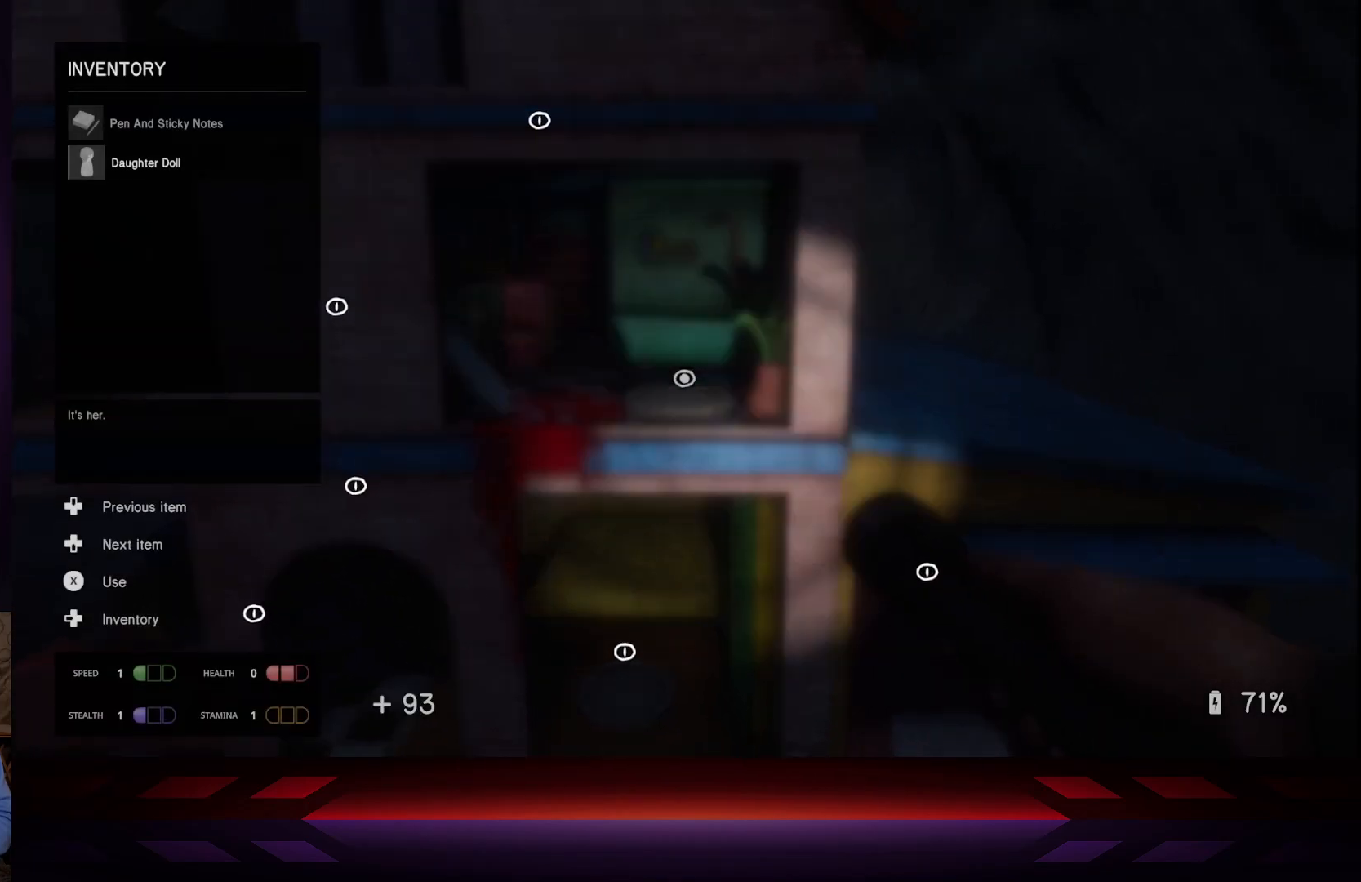
{"buttons": [], "left_stick": "center", "right_stick": "center", "events": []}
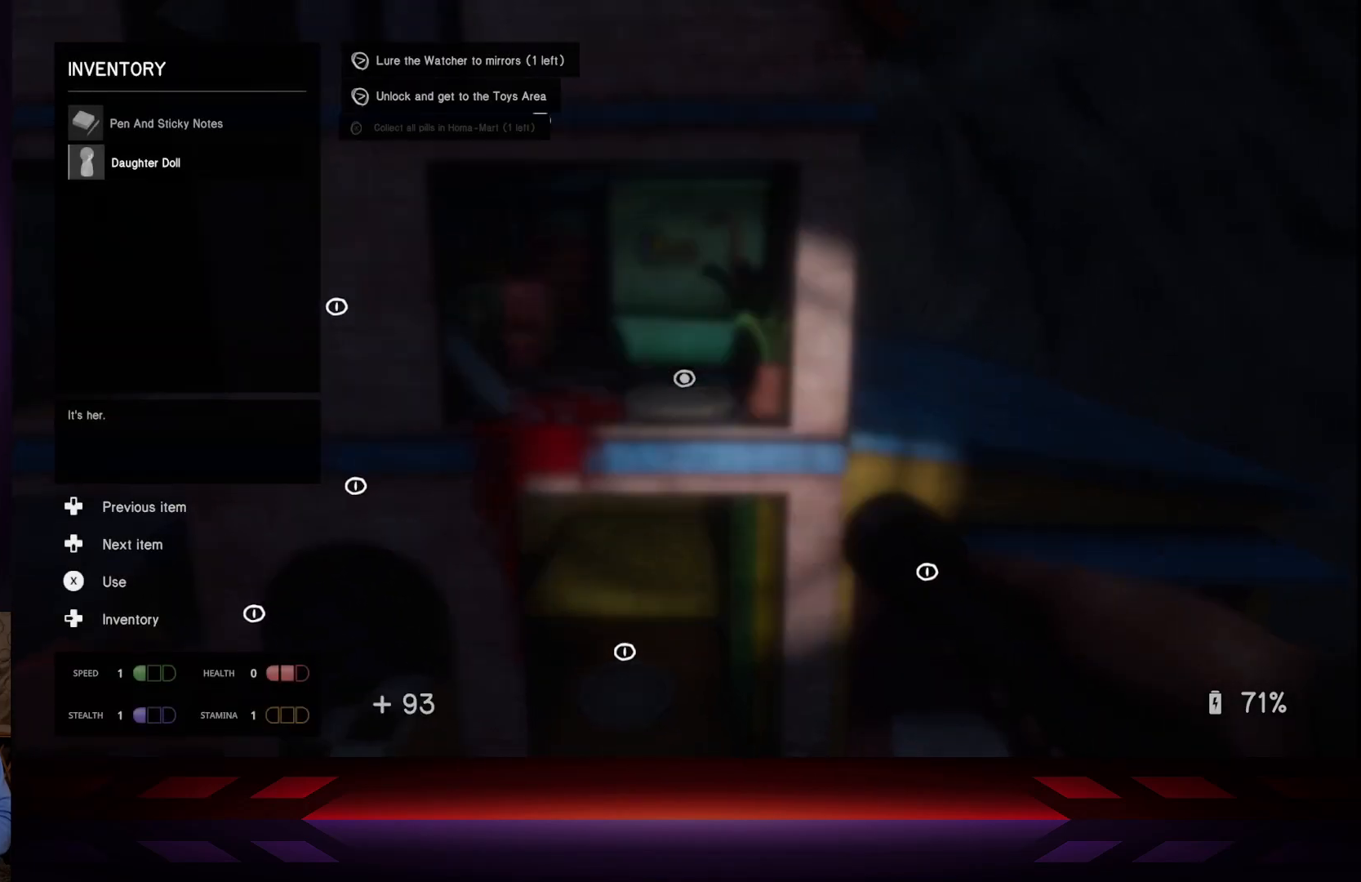
{"buttons": [], "left_stick": "center", "right_stick": "center", "events": []}
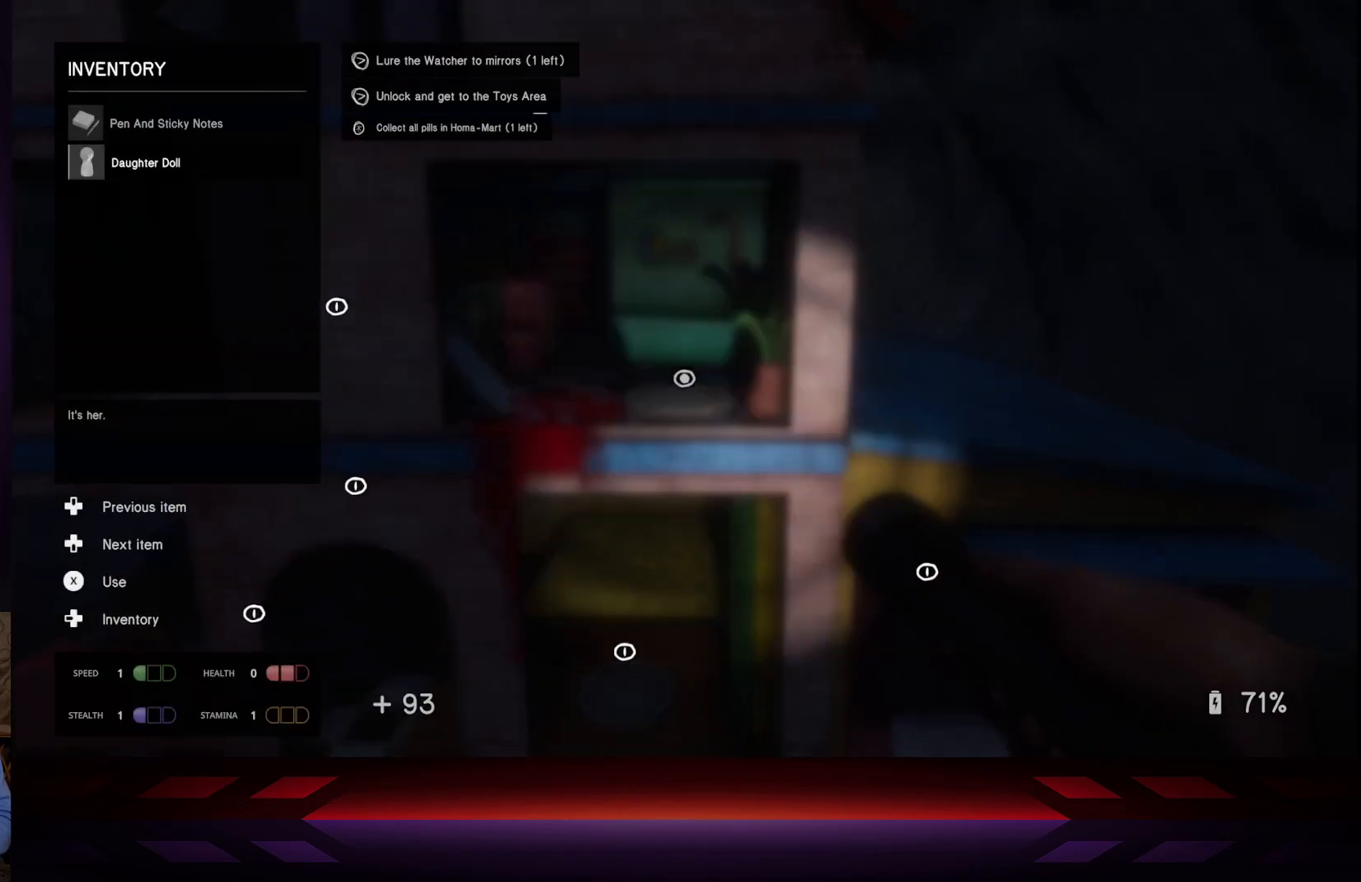
{"buttons": [], "left_stick": "center", "right_stick": "center", "events": [[233, "X", "down"], [433, "X", "up"]]}
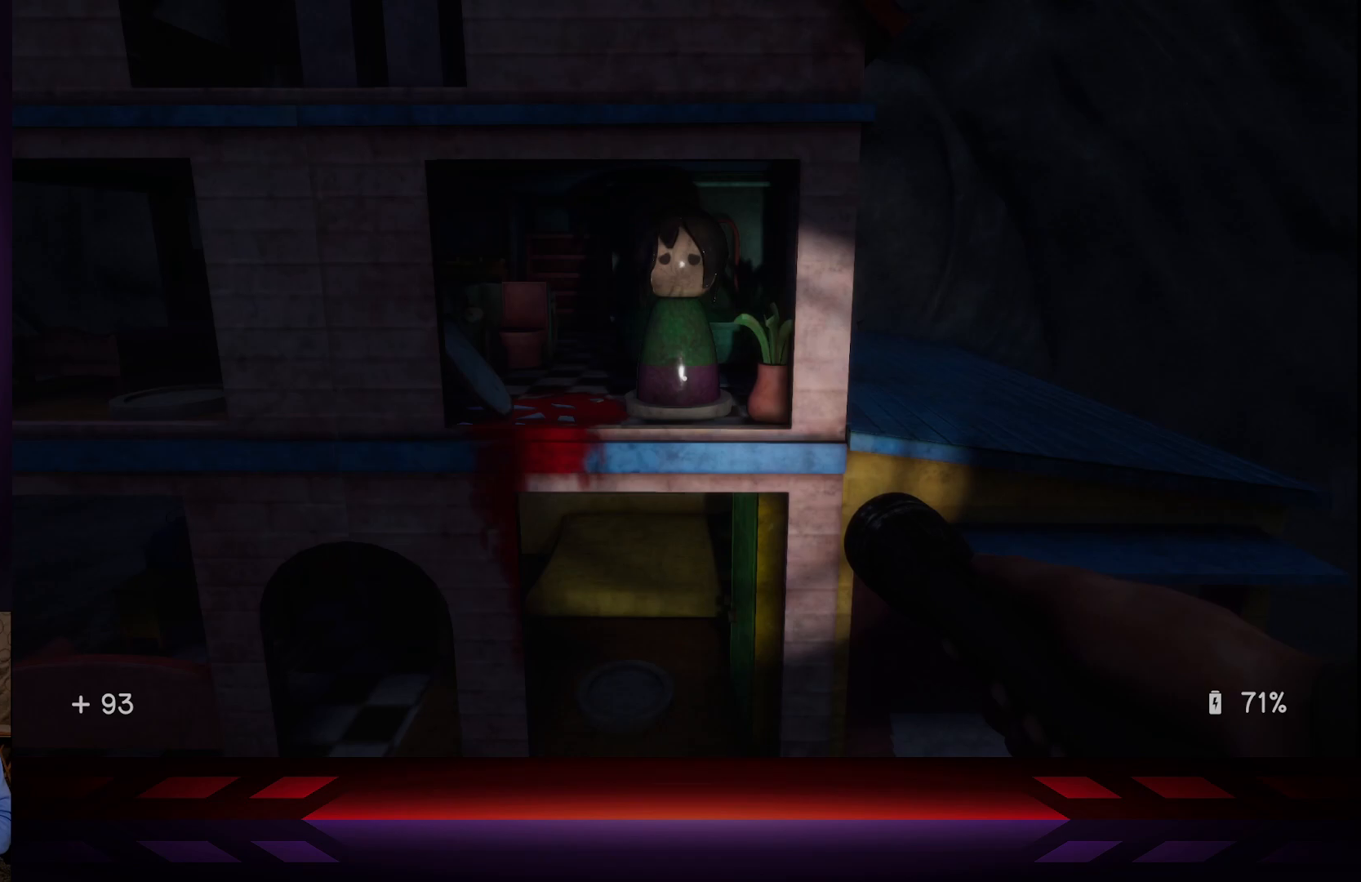
{"buttons": [], "left_stick": "center", "right_stick": "center", "events": []}
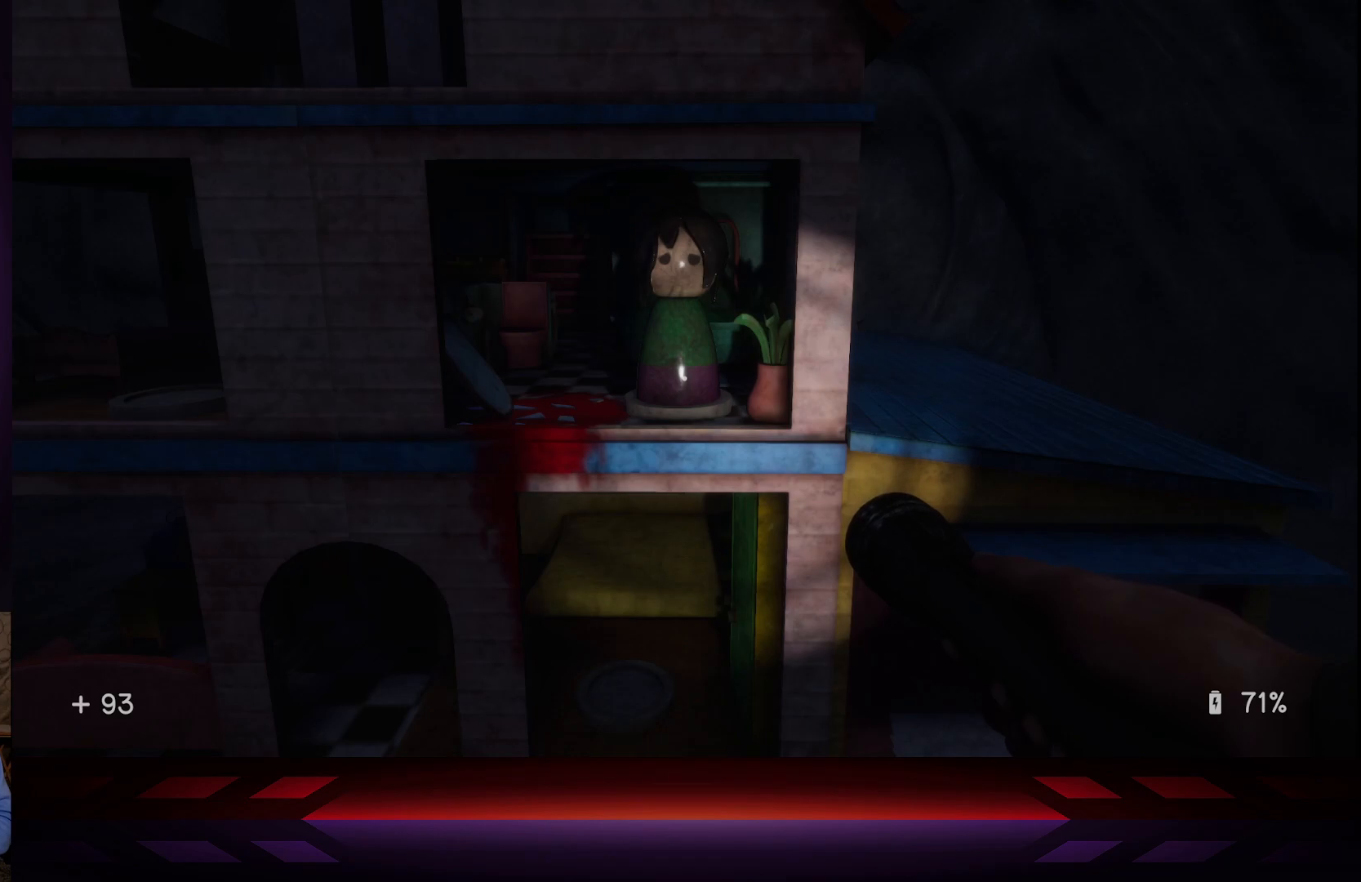
{"buttons": [], "left_stick": "center", "right_stick": "center", "events": []}
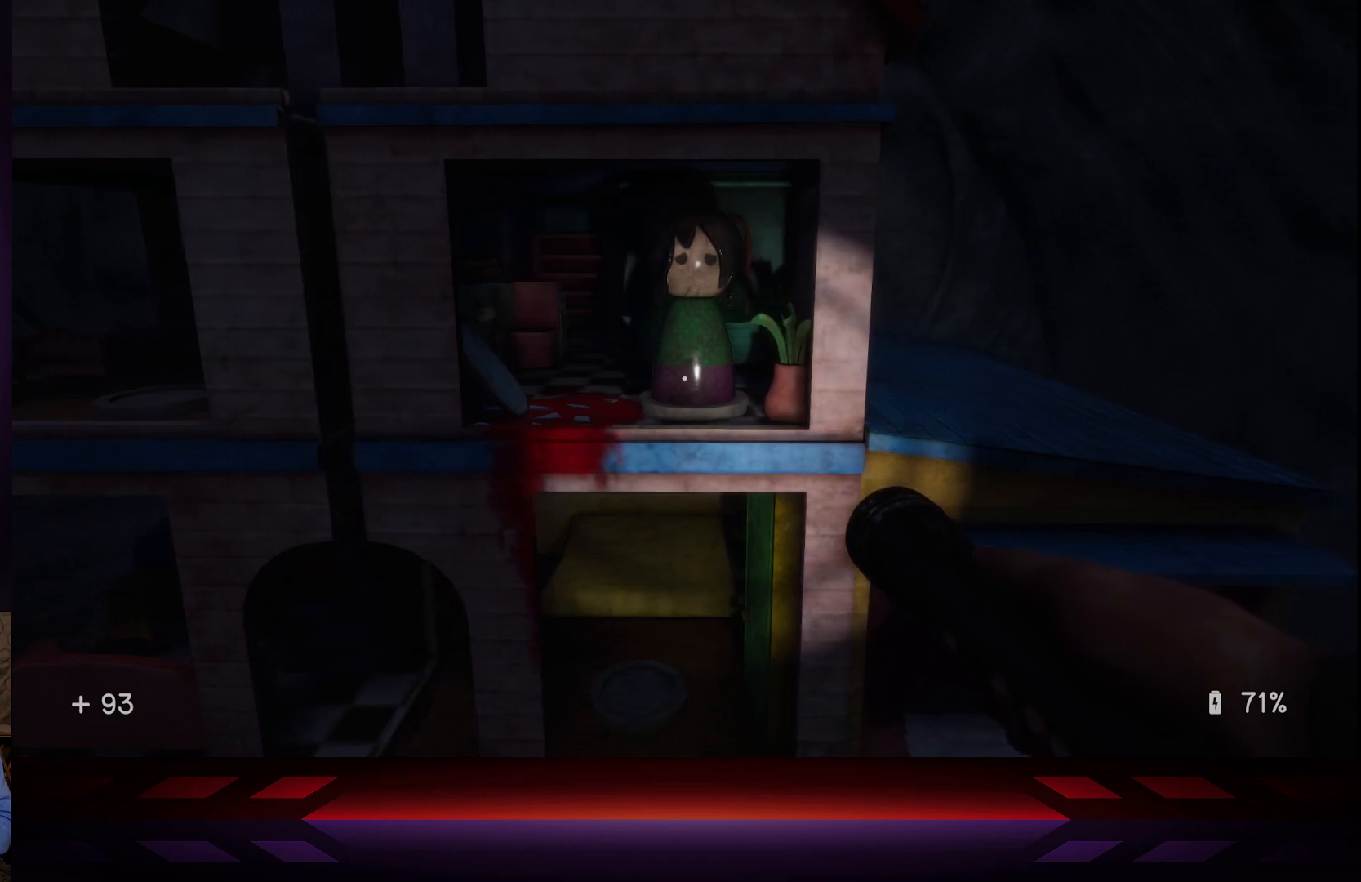
{"buttons": [], "left_stick": "left", "right_stick": "center", "events": [[417, "left_stick", "left"]]}
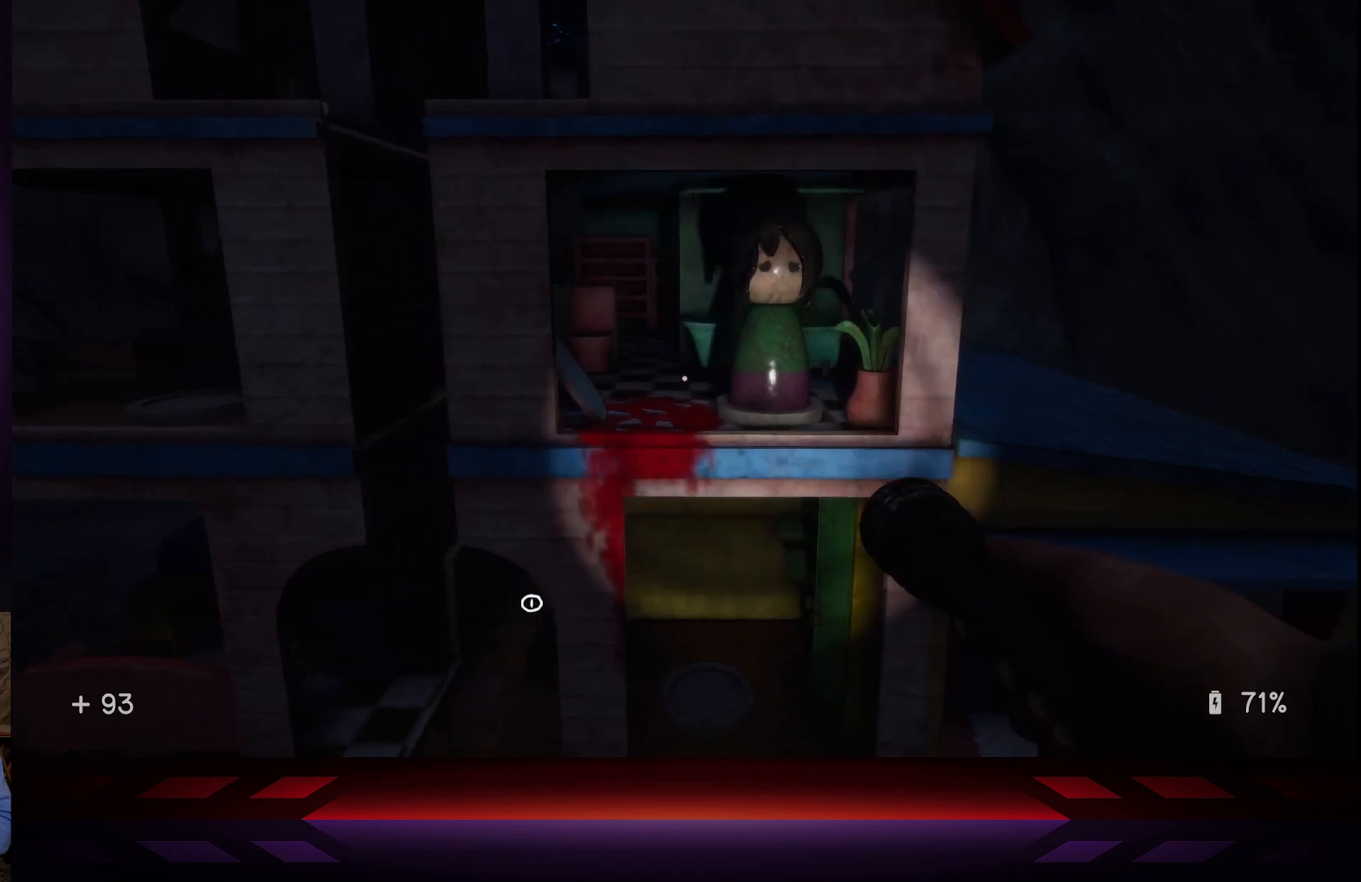
{"buttons": [], "left_stick": "center", "right_stick": "center", "events": [[50, "left_stick", "center"], [67, "right_stick", "down"], [233, "right_stick", "center"]]}
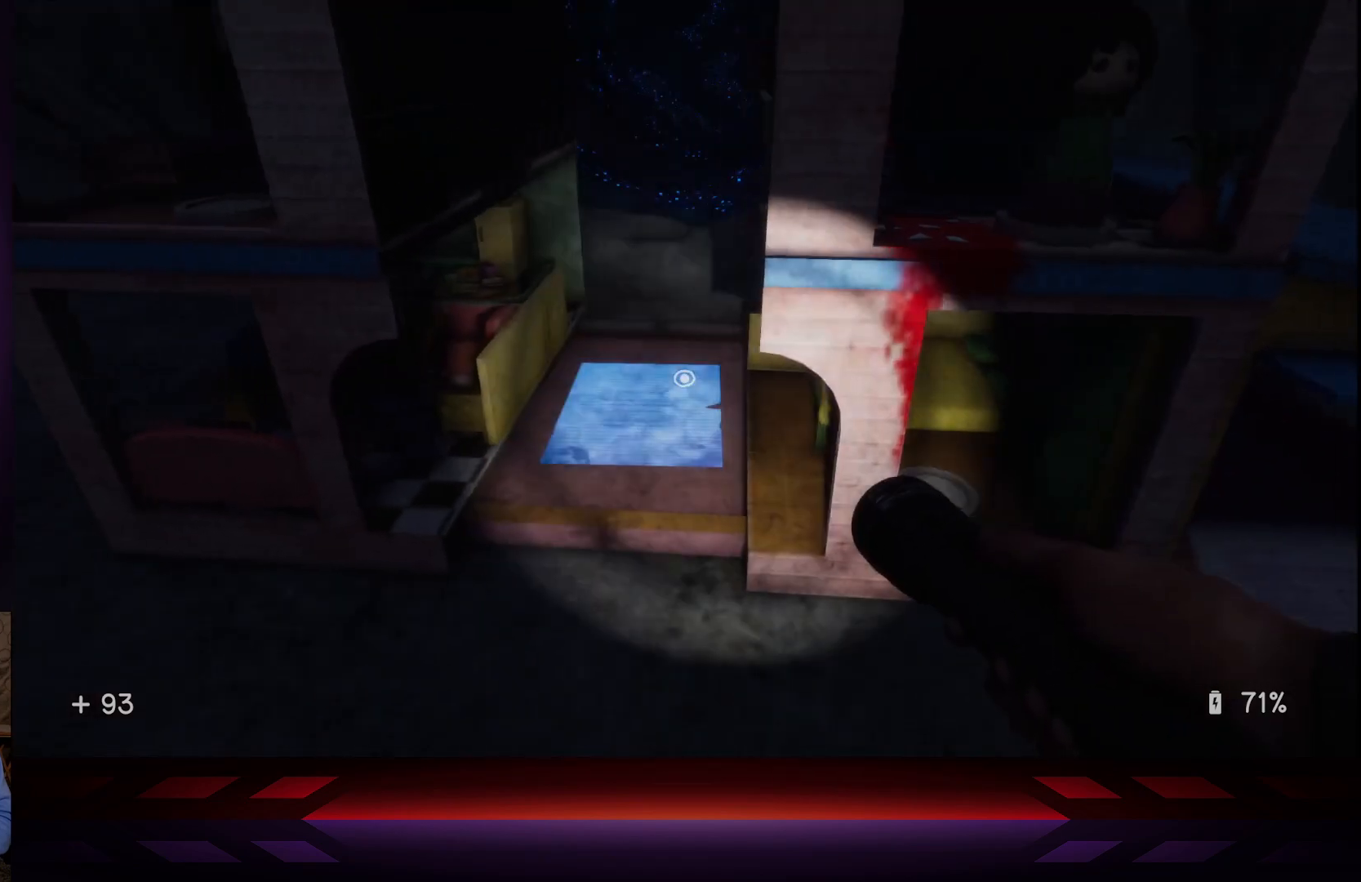
{"buttons": [], "left_stick": "center", "right_stick": "center", "events": []}
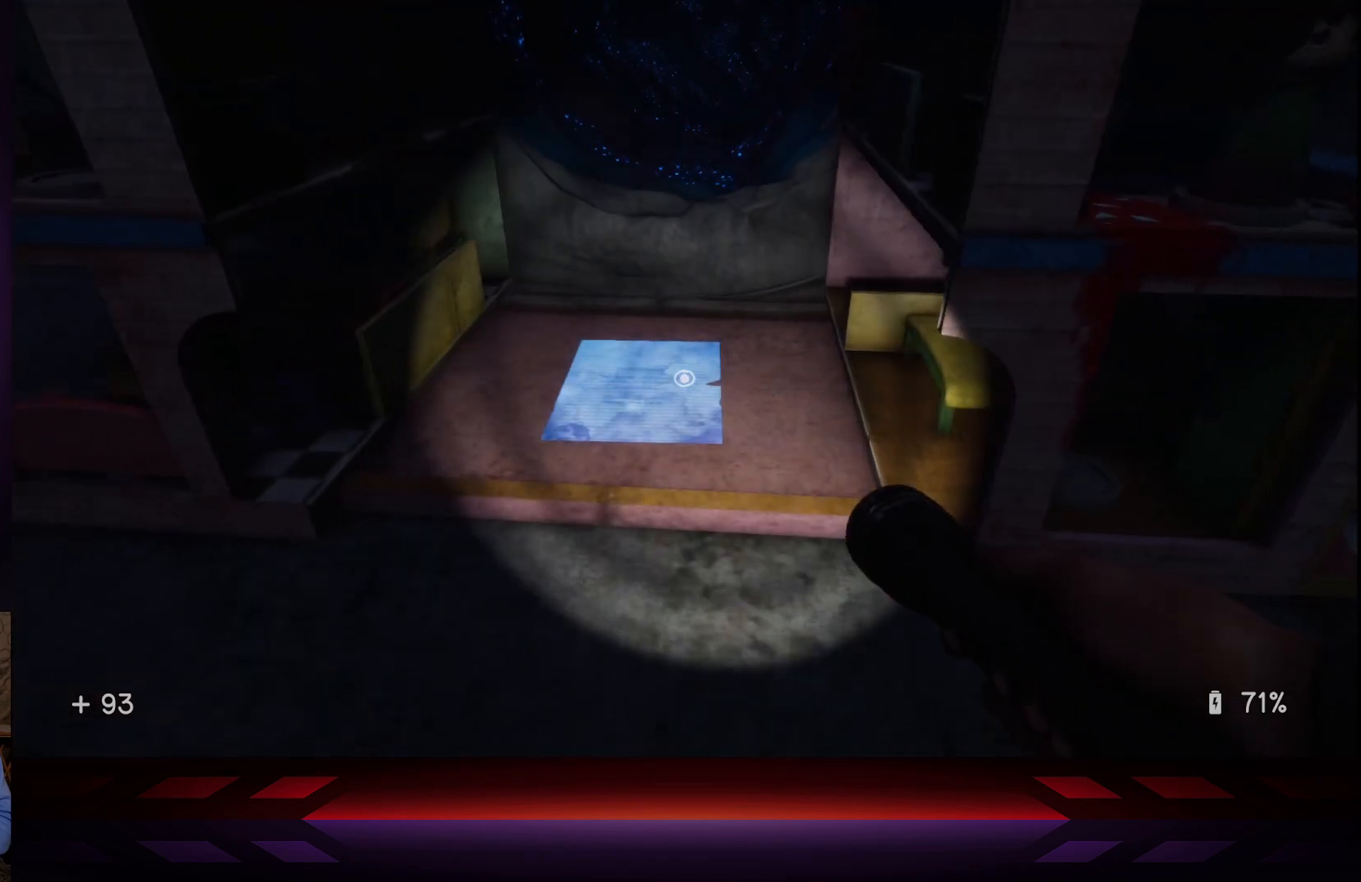
{"buttons": [], "left_stick": "center", "right_stick": "up", "events": [[350, "right_stick", "up"]]}
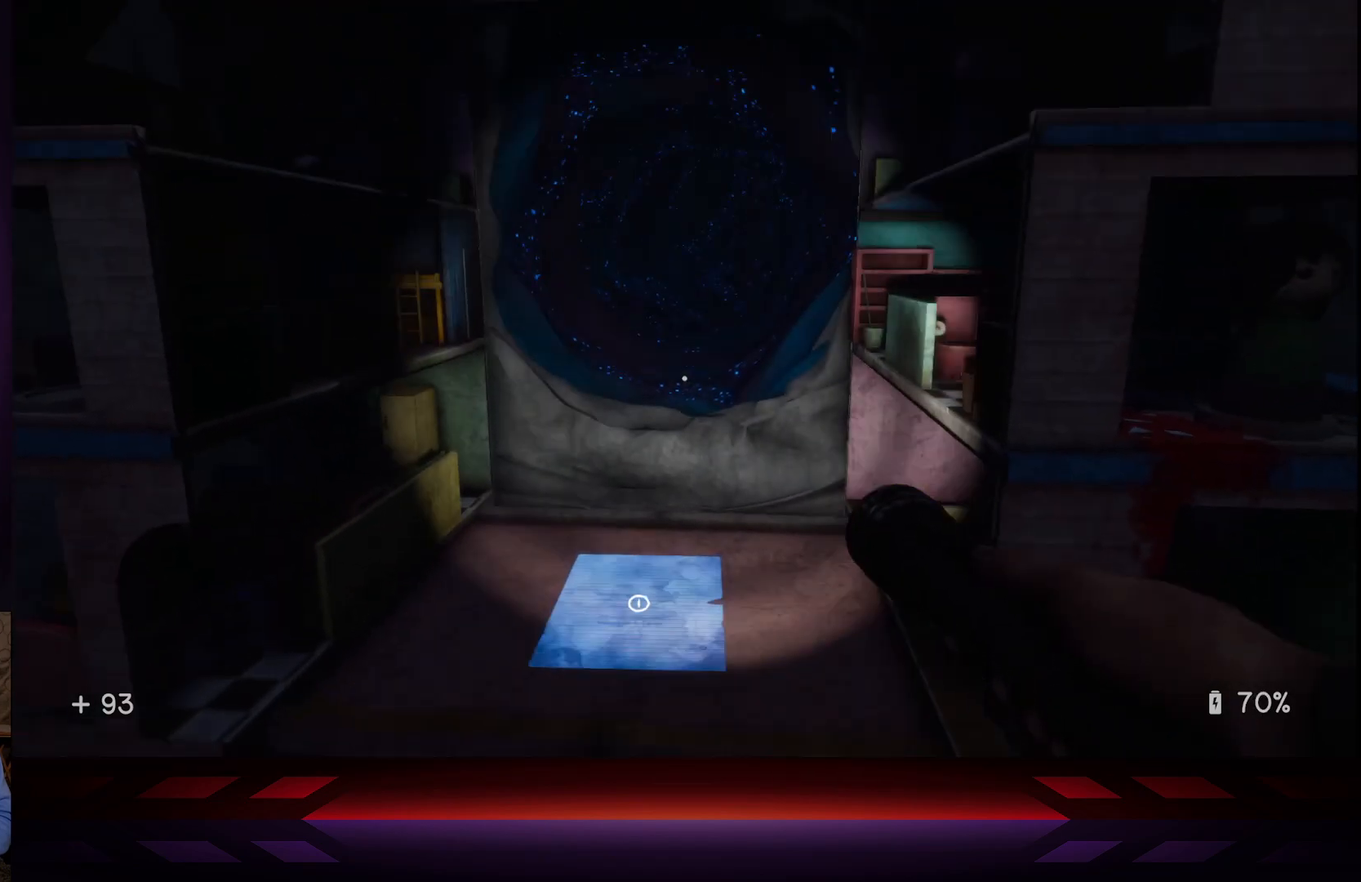
{"buttons": [], "left_stick": "center", "right_stick": "up", "events": [[17, "right_stick", "center"], [483, "right_stick", "up"]]}
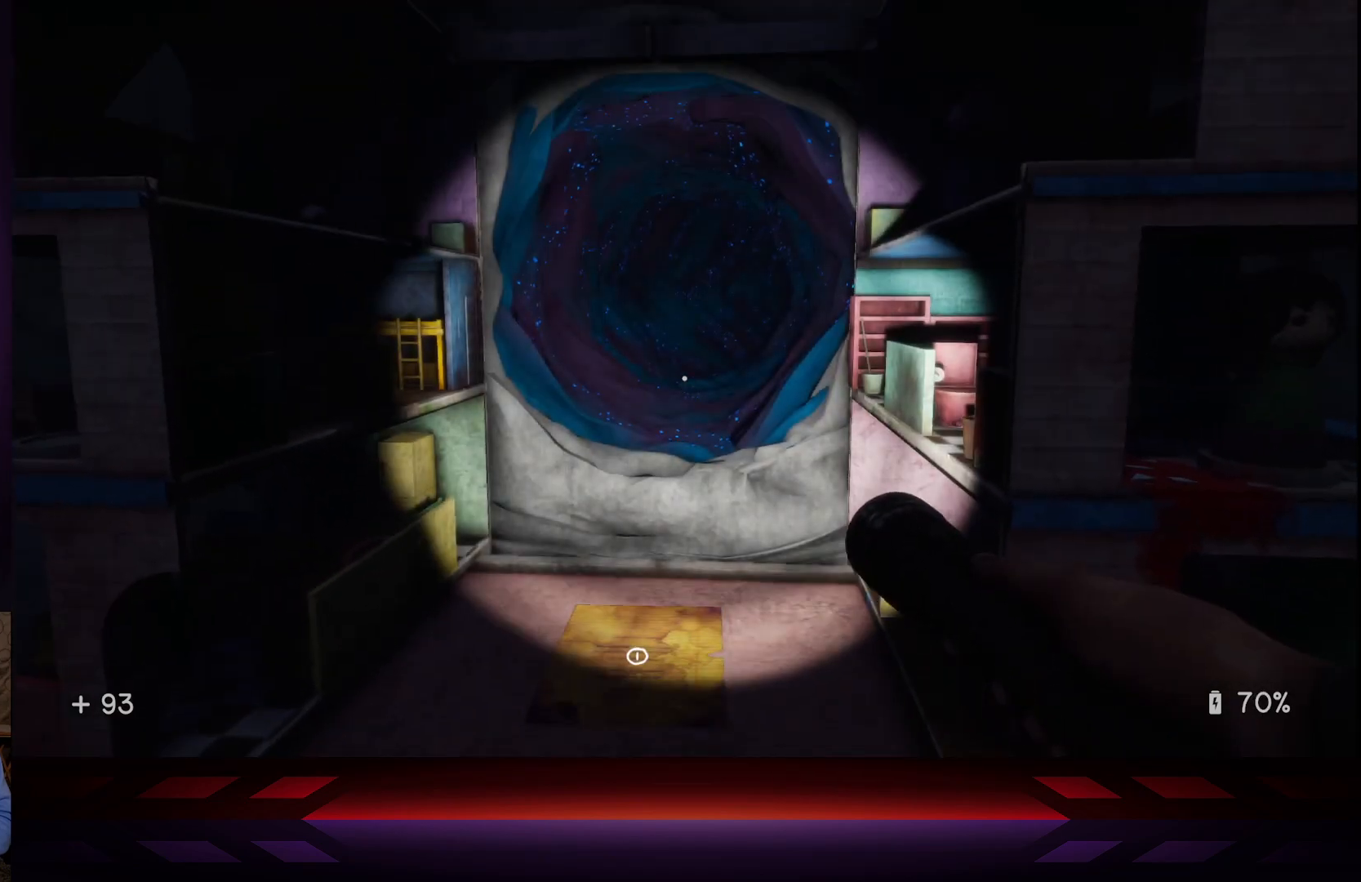
{"buttons": [], "left_stick": "center", "right_stick": "down", "events": [[100, "right_stick", "center"], [417, "right_stick", "down"]]}
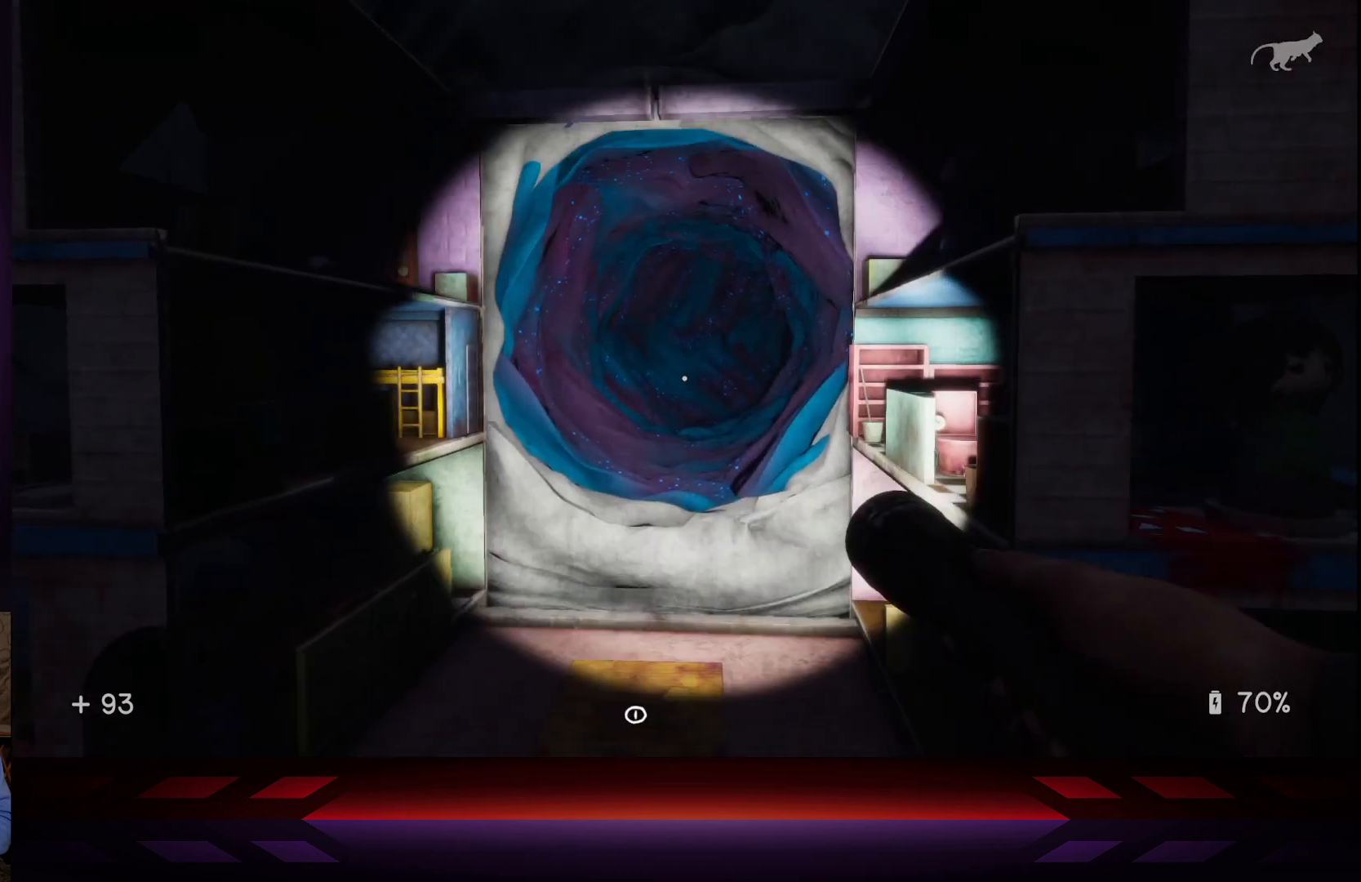
{"buttons": [], "left_stick": "center", "right_stick": "center", "events": [[83, "right_stick", "center"], [333, "right_stick", "down"], [483, "right_stick", "center"]]}
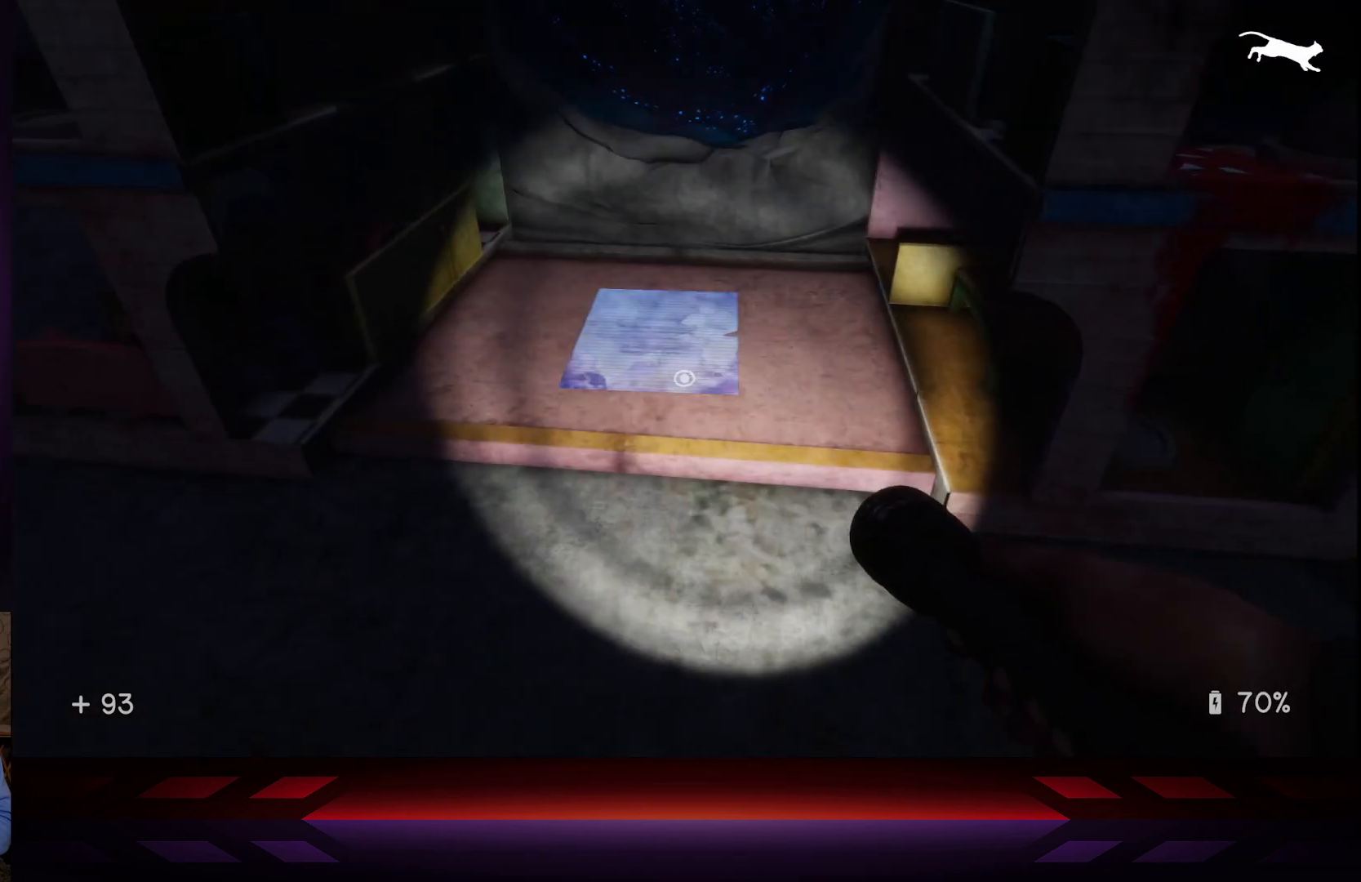
{"buttons": [], "left_stick": "center", "right_stick": "center", "events": []}
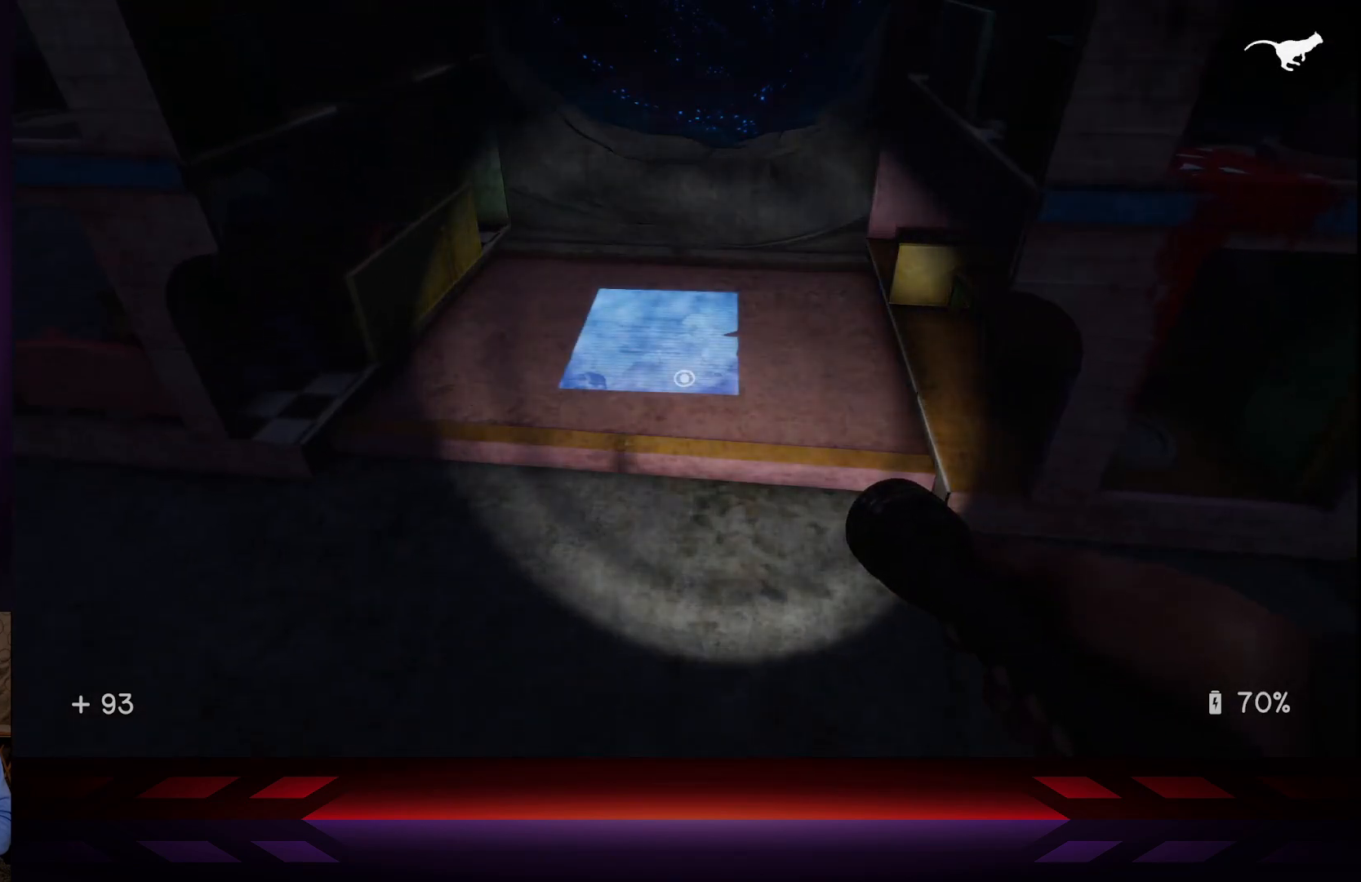
{"buttons": ["X"], "left_stick": "center", "right_stick": "center", "events": [[500, "X", "down"]]}
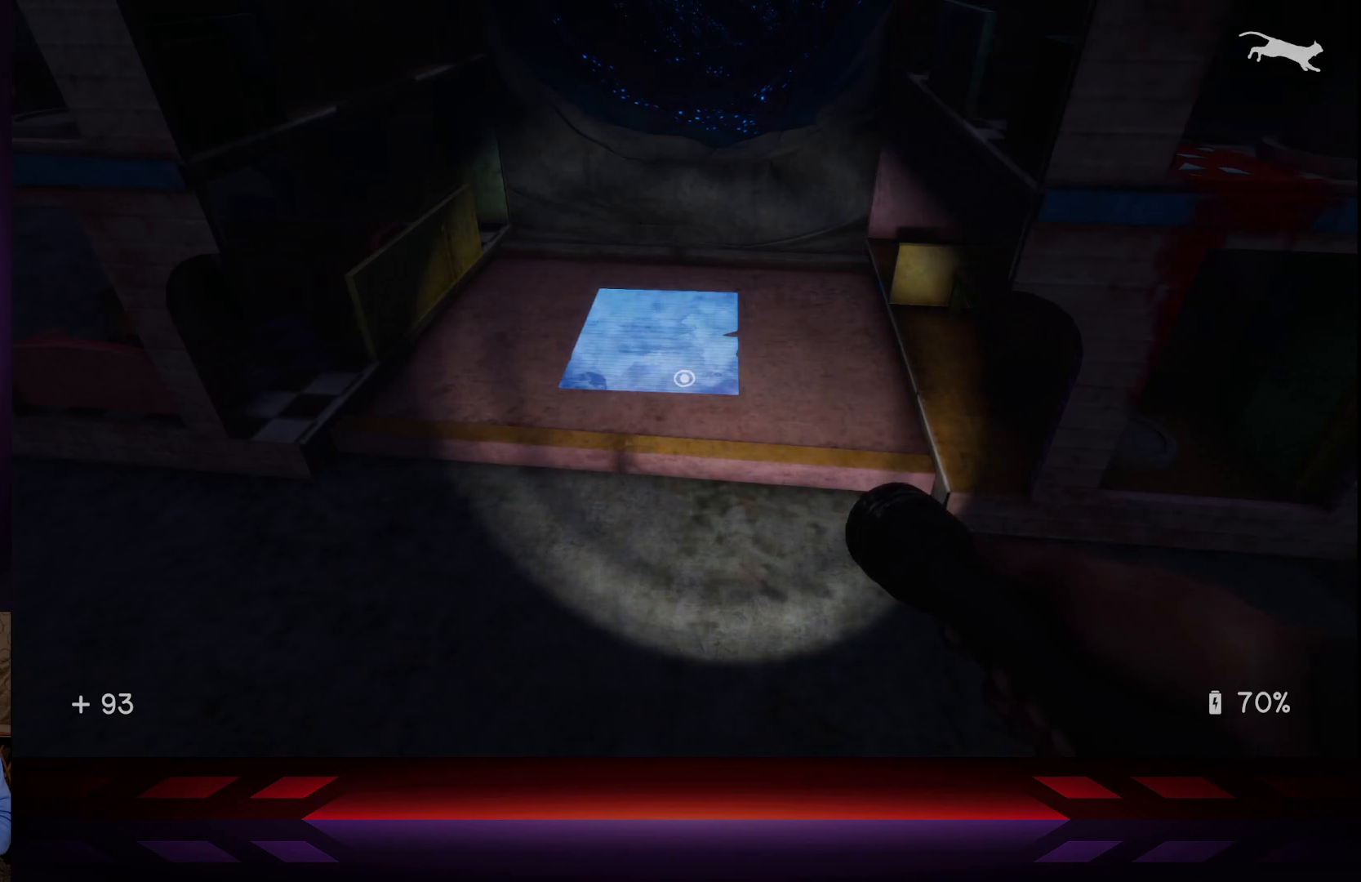
{"buttons": [], "left_stick": "center", "right_stick": "center", "events": [[167, "X", "up"]]}